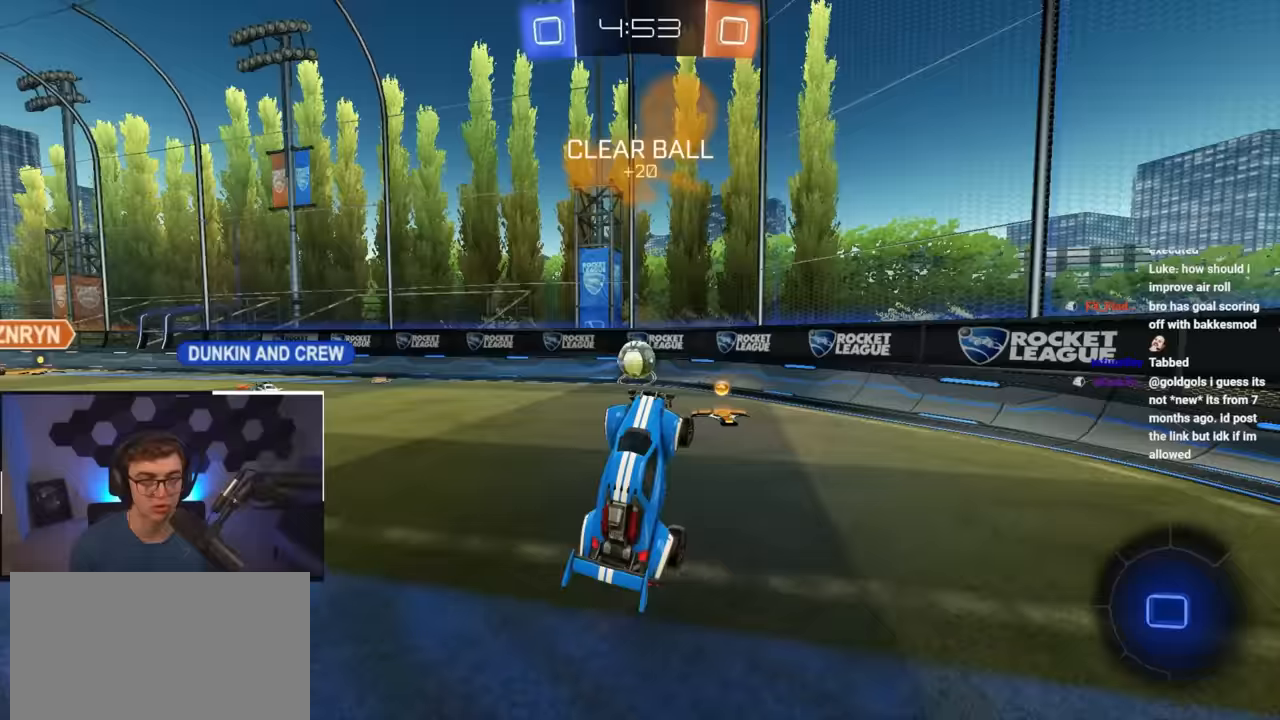
Gameplay with a controller (PlayStation layout); each line is a JSON object with the inputs held at the frame after it. "events" lists button and stick changes between this image and that frame as [ms after this image, input, new state], when the widget could be followed in between.
{"buttons": [], "left_stick": "center", "right_stick": "center", "events": [[233, "left_stick", "up-left"], [383, "left_stick", "center"]]}
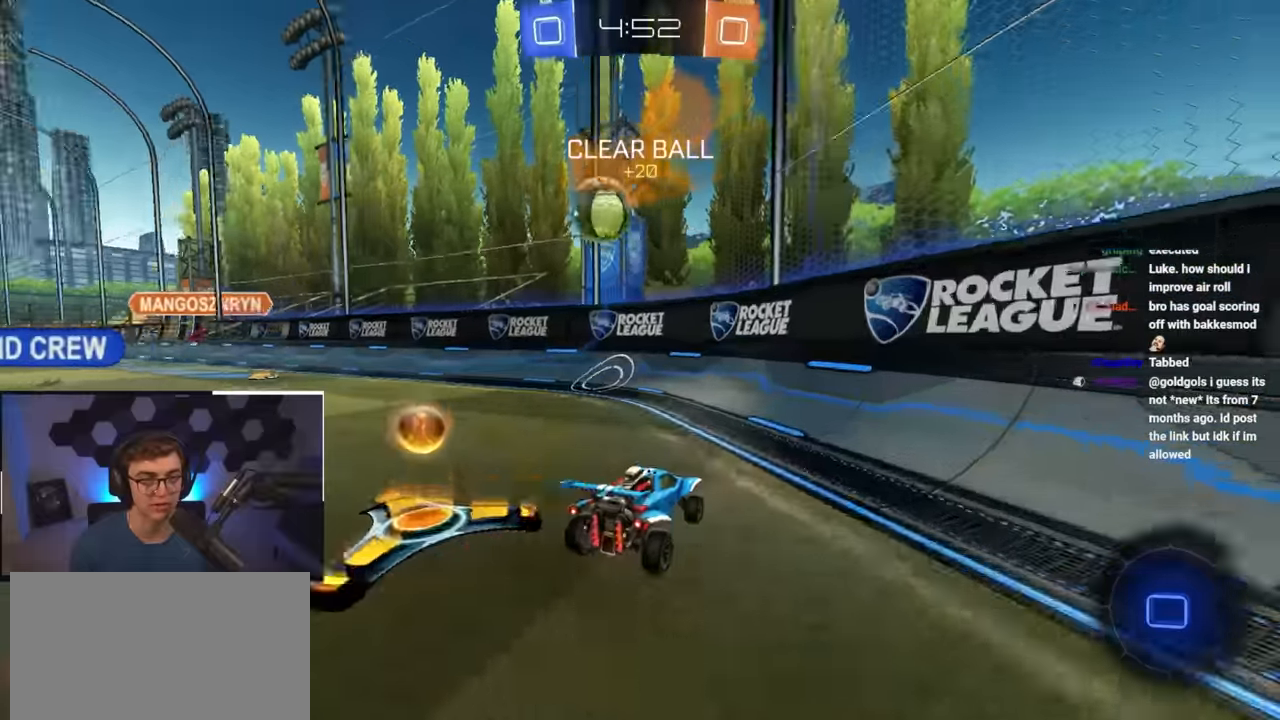
{"buttons": [], "left_stick": "down-right", "right_stick": "center", "events": [[33, "L2", "down"], [33, "left_stick", "up-right"], [183, "left_stick", "right"], [200, "L2", "up"], [300, "left_stick", "down-right"]]}
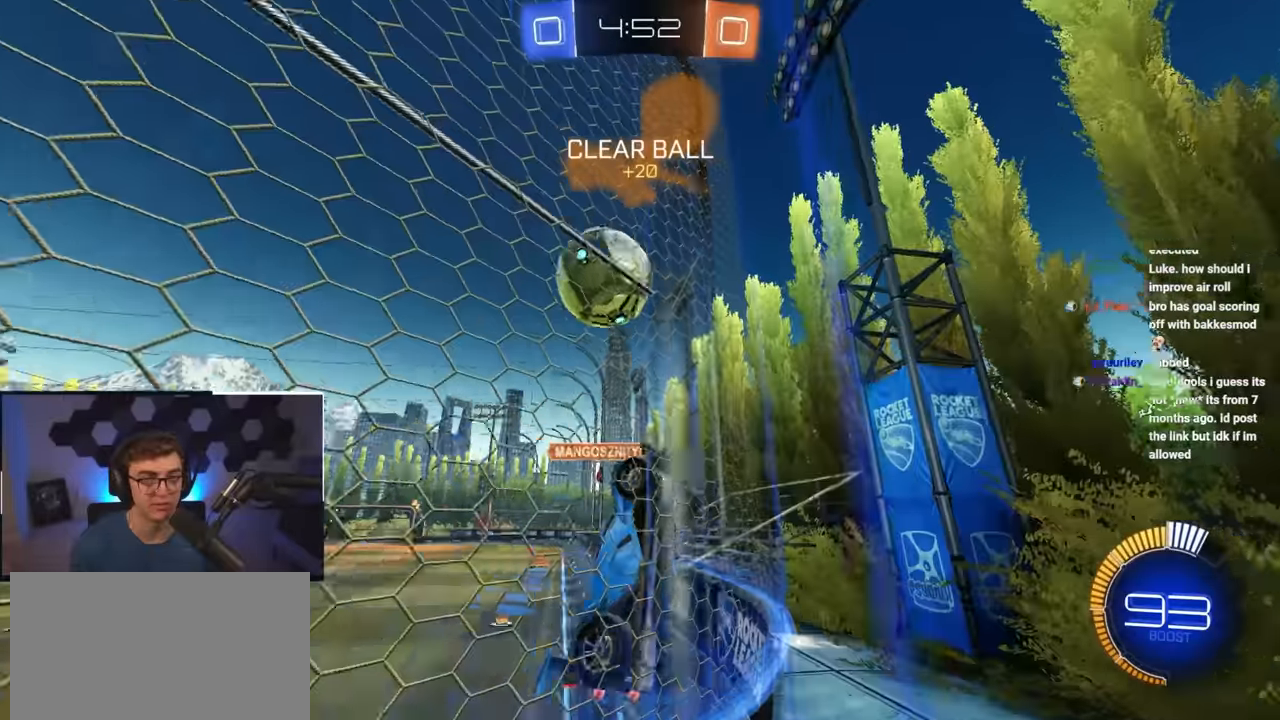
{"buttons": [], "left_stick": "up-right", "right_stick": "center", "events": [[33, "left_stick", "up"], [150, "left_stick", "up-right"]]}
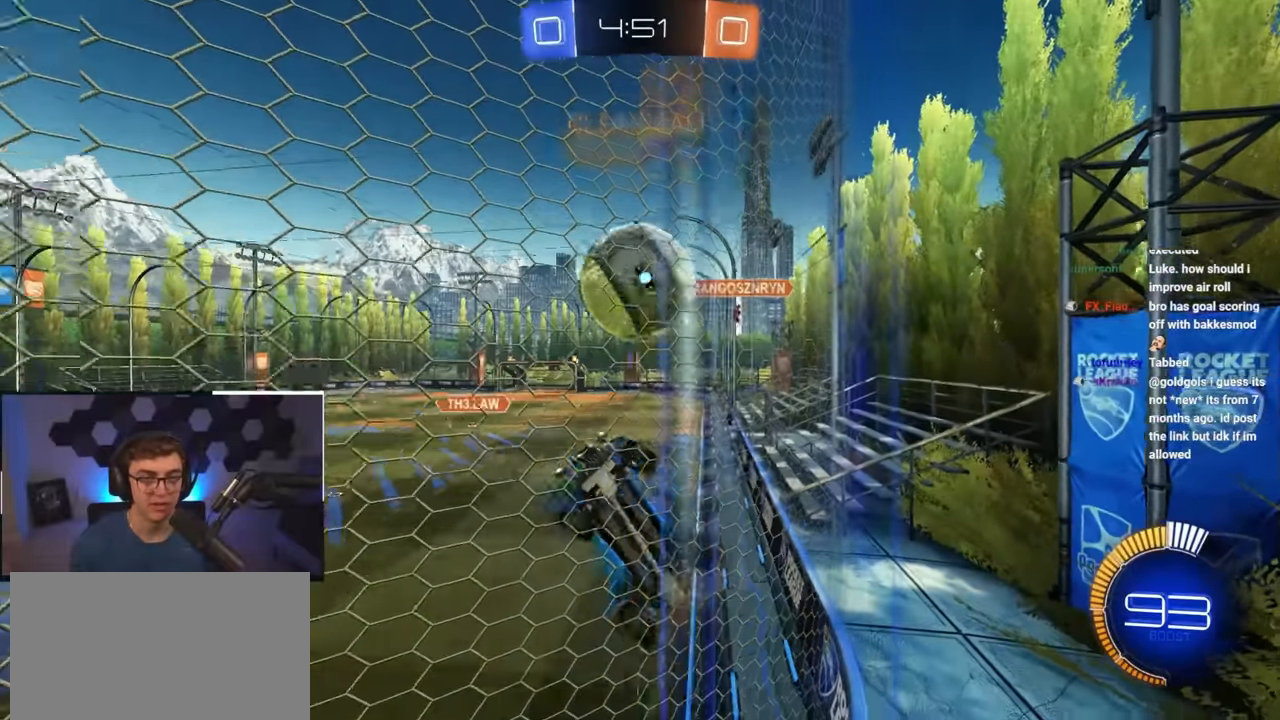
{"buttons": [], "left_stick": "up-right", "right_stick": "center", "events": [[117, "left_stick", "up"], [233, "left_stick", "up-right"], [267, "R1", "down"], [433, "R1", "up"]]}
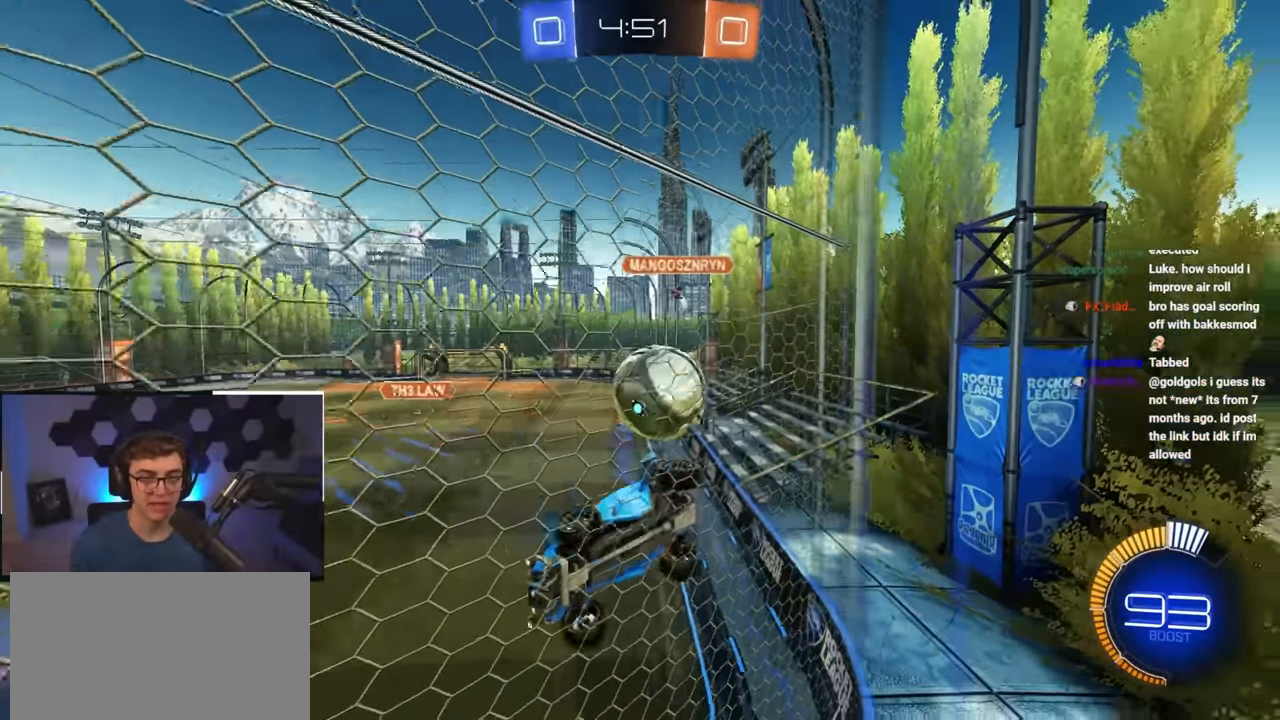
{"buttons": [], "left_stick": "up-right", "right_stick": "center", "events": []}
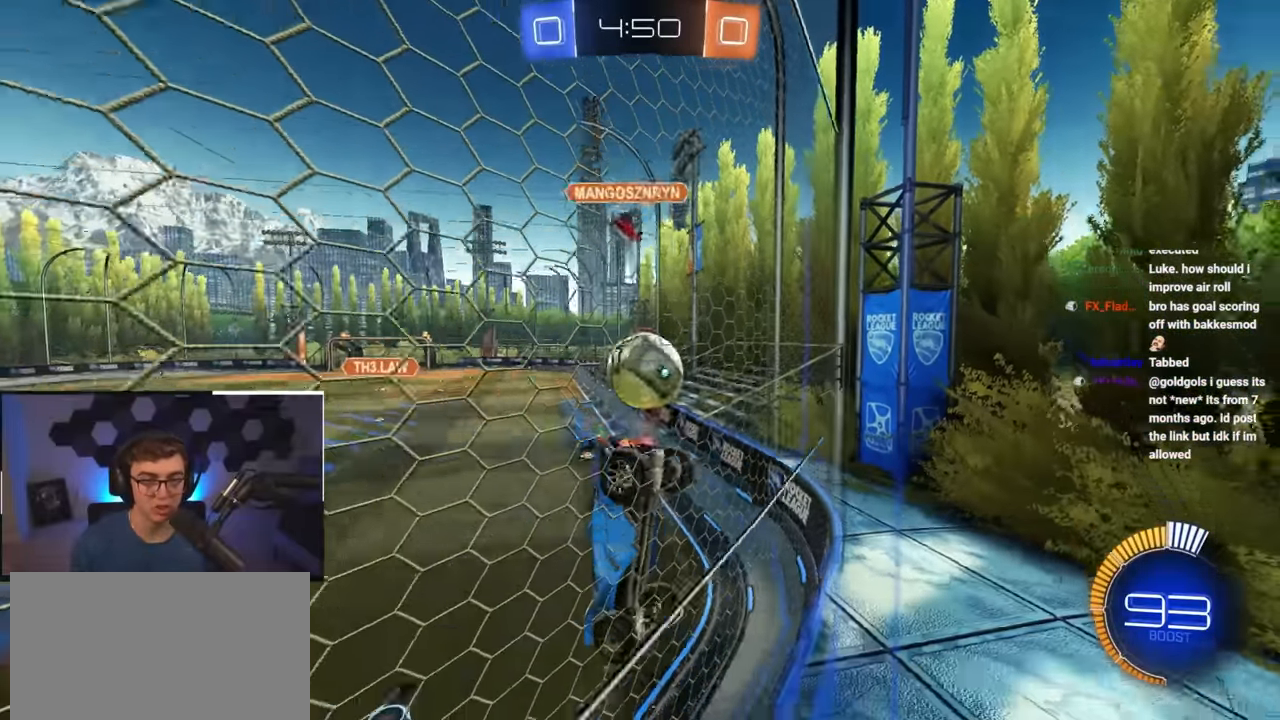
{"buttons": ["L2"], "left_stick": "up", "right_stick": "center", "events": [[67, "L2", "down"], [233, "L2", "up"], [383, "L2", "down"], [433, "left_stick", "up"]]}
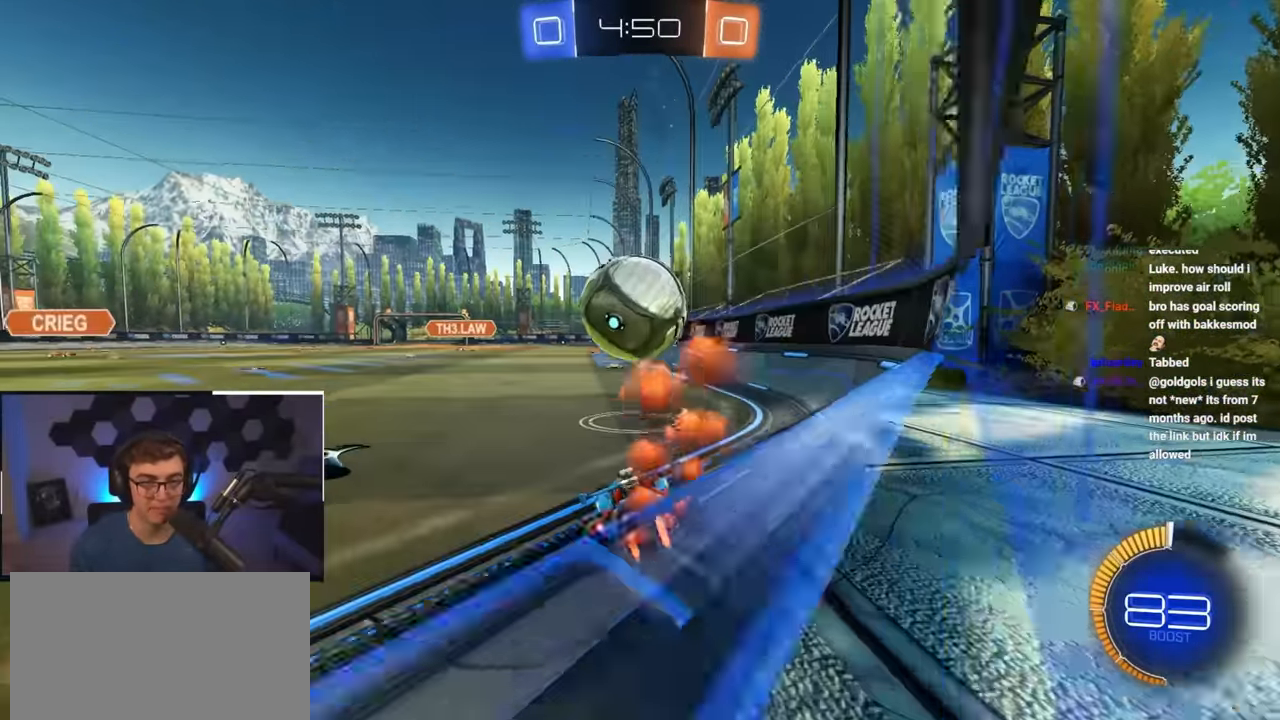
{"buttons": ["R1"], "left_stick": "down-right", "right_stick": "center", "events": [[33, "CROSS", "down"], [50, "left_stick", "right"], [150, "CROSS", "up"], [150, "left_stick", "up-right"], [200, "CROSS", "down"], [217, "R1", "down"], [317, "L3", "down"], [350, "CROSS", "up"], [350, "left_stick", "down"], [433, "L3", "up"], [467, "L2", "up"], [483, "left_stick", "down-right"]]}
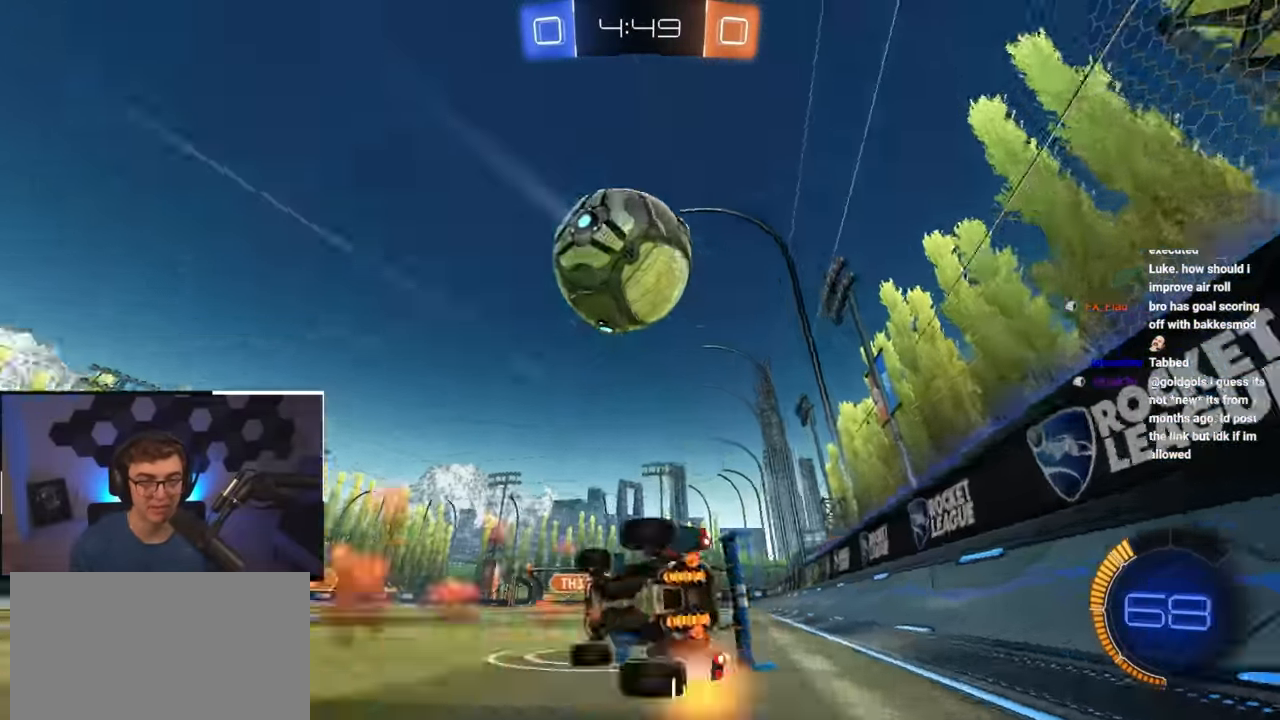
{"buttons": [], "left_stick": "center", "right_stick": "center", "events": [[150, "TRIANGLE", "down"], [283, "TRIANGLE", "up"], [317, "left_stick", "right"], [400, "R1", "up"], [450, "left_stick", "center"]]}
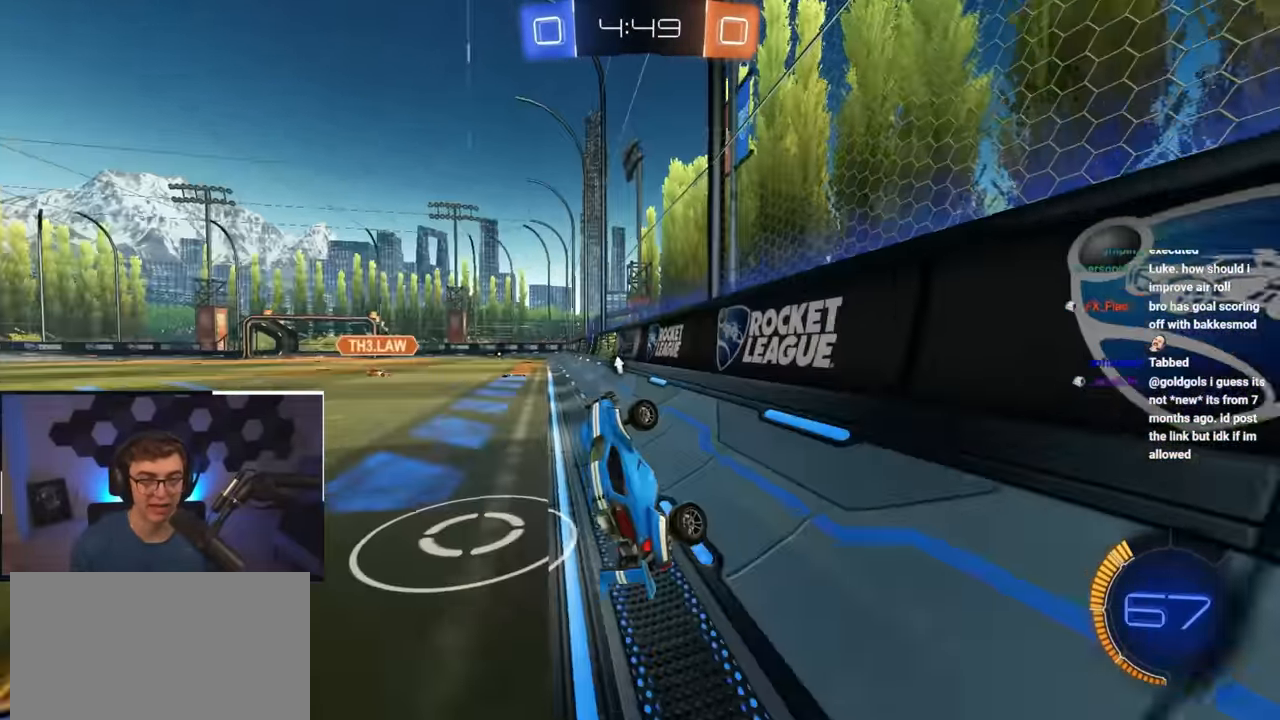
{"buttons": [], "left_stick": "up-left", "right_stick": "center", "events": [[50, "TRIANGLE", "down"], [167, "TRIANGLE", "up"], [183, "left_stick", "up"], [317, "L2", "down"], [400, "left_stick", "up-left"], [500, "L2", "up"]]}
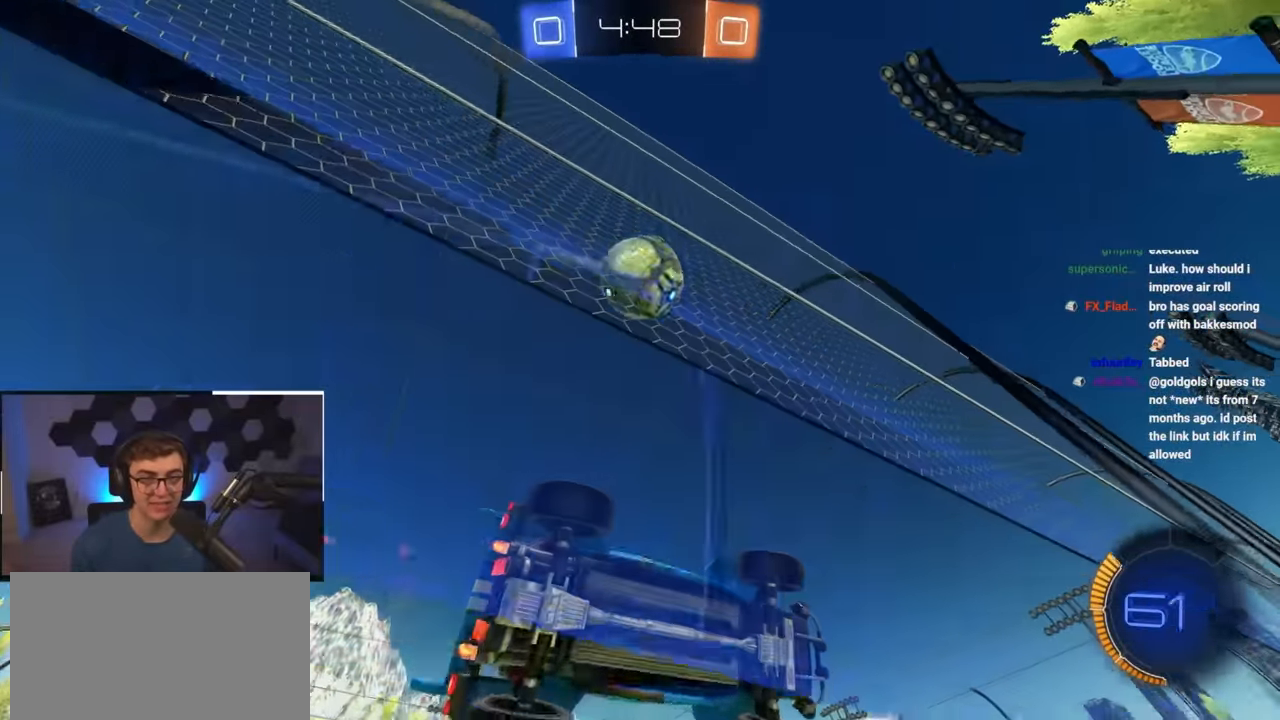
{"buttons": [], "left_stick": "up", "right_stick": "center", "events": [[50, "left_stick", "up-right"], [233, "left_stick", "up"]]}
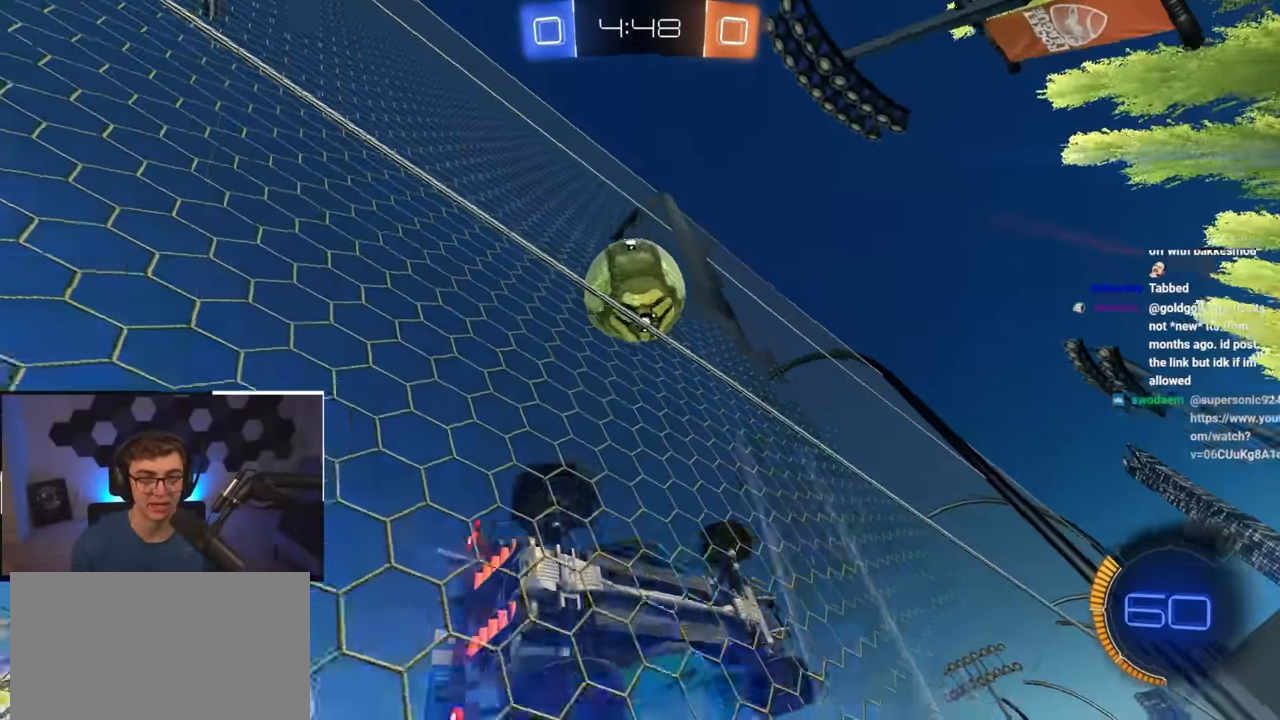
{"buttons": ["L2"], "left_stick": "left", "right_stick": "center", "events": [[233, "left_stick", "right"], [383, "CROSS", "down"], [400, "L2", "down"], [433, "left_stick", "left"], [483, "CROSS", "up"]]}
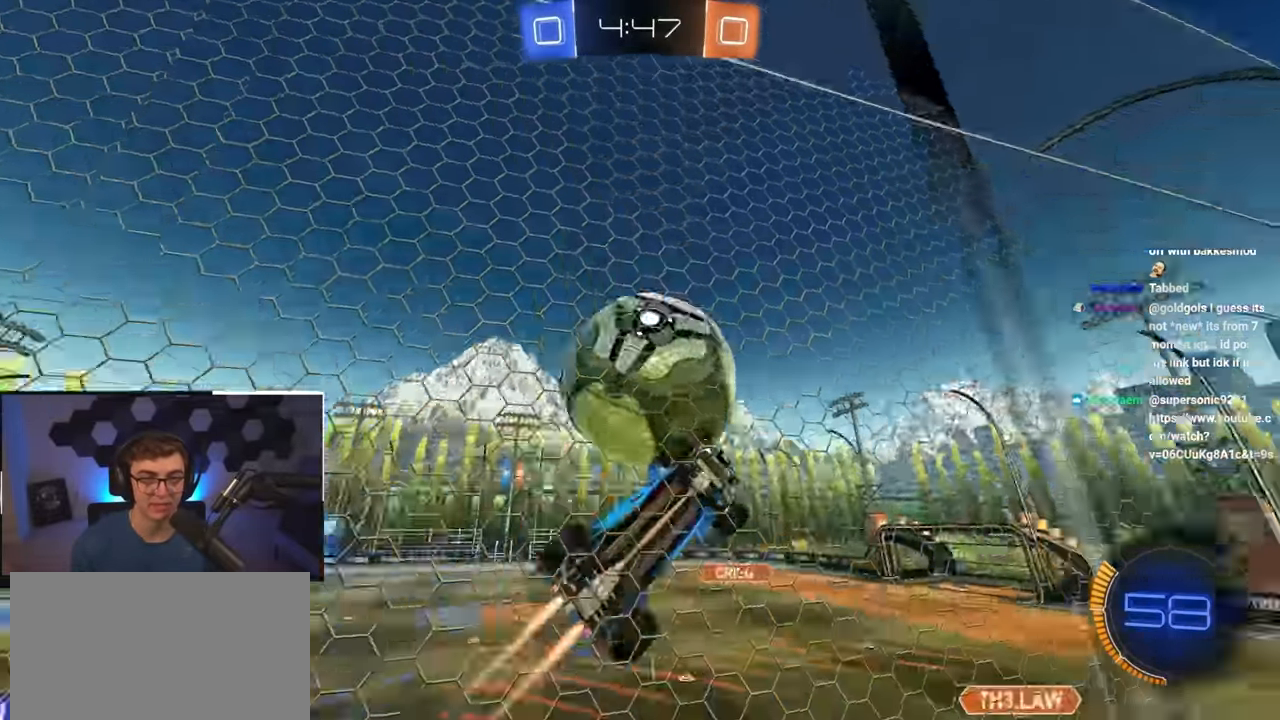
{"buttons": [], "left_stick": "center", "right_stick": "center", "events": [[50, "CROSS", "down"], [67, "L2", "up"], [117, "left_stick", "up-left"], [133, "CROSS", "up"], [250, "left_stick", "center"]]}
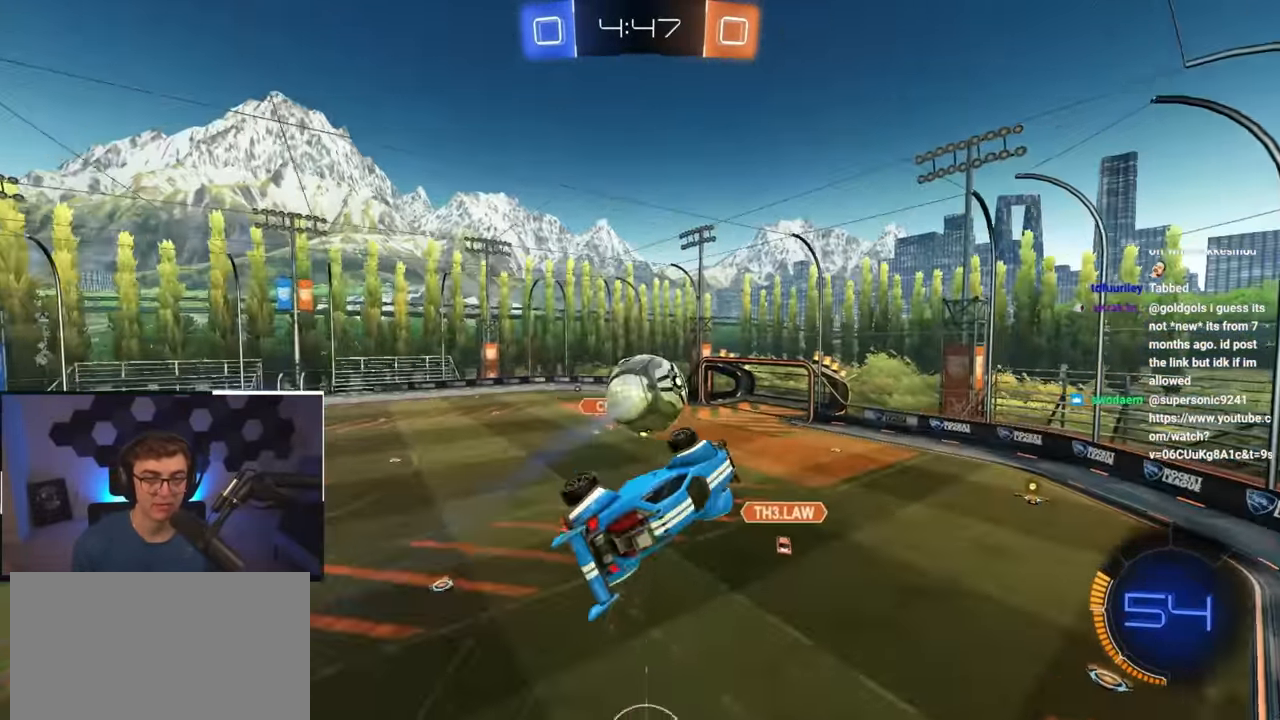
{"buttons": [], "left_stick": "center", "right_stick": "center", "events": []}
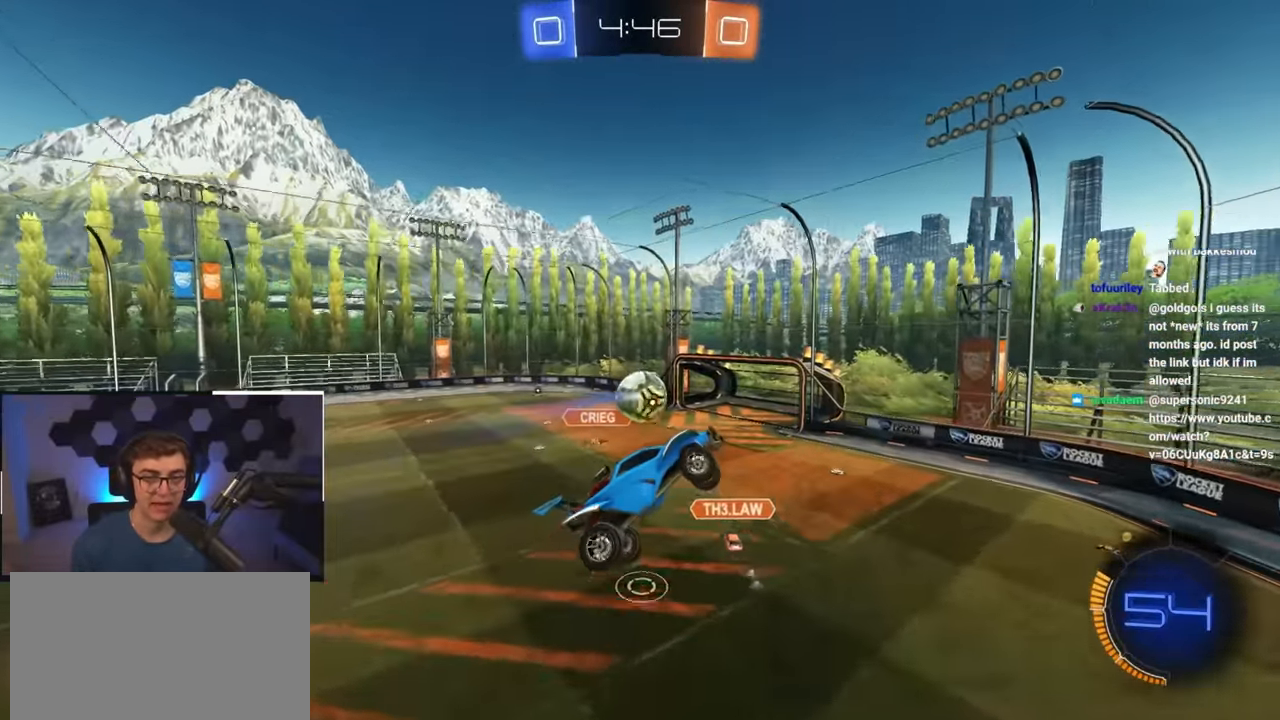
{"buttons": [], "left_stick": "center", "right_stick": "center", "events": [[300, "left_stick", "left"], [500, "left_stick", "center"]]}
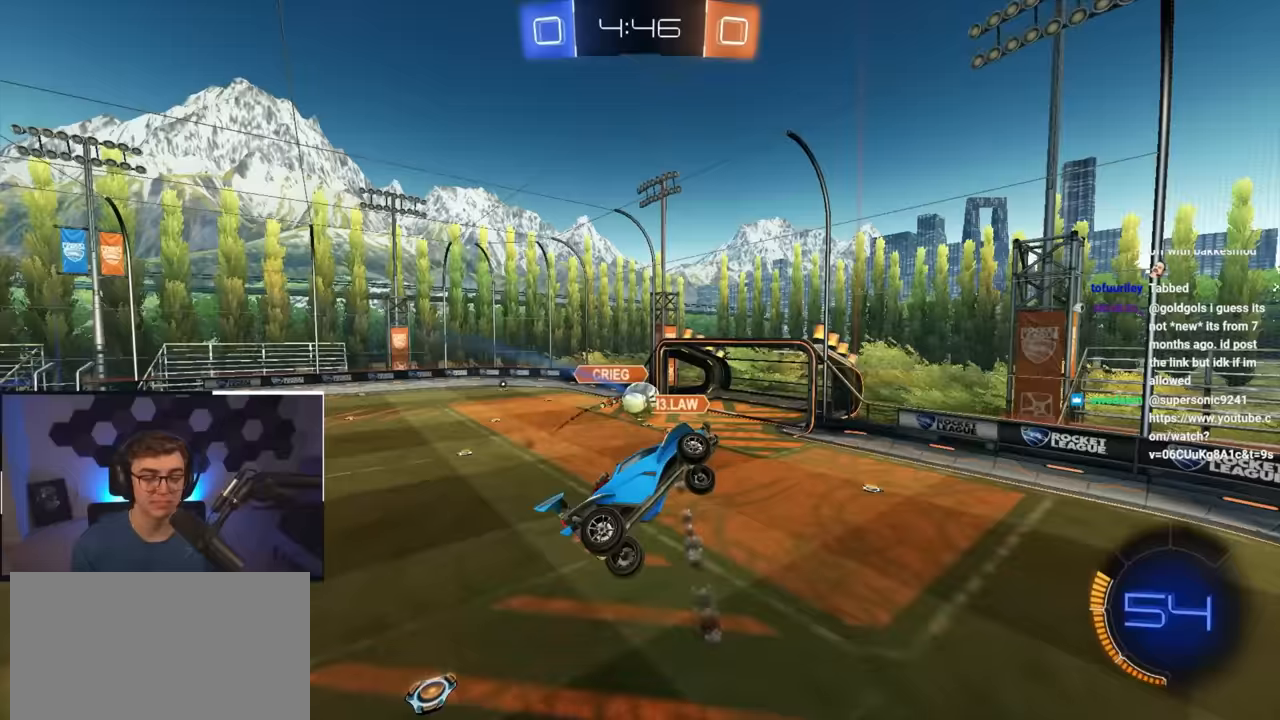
{"buttons": [], "left_stick": "center", "right_stick": "center", "events": [[150, "R1", "down"], [150, "left_stick", "right"], [283, "left_stick", "center"], [317, "R1", "up"]]}
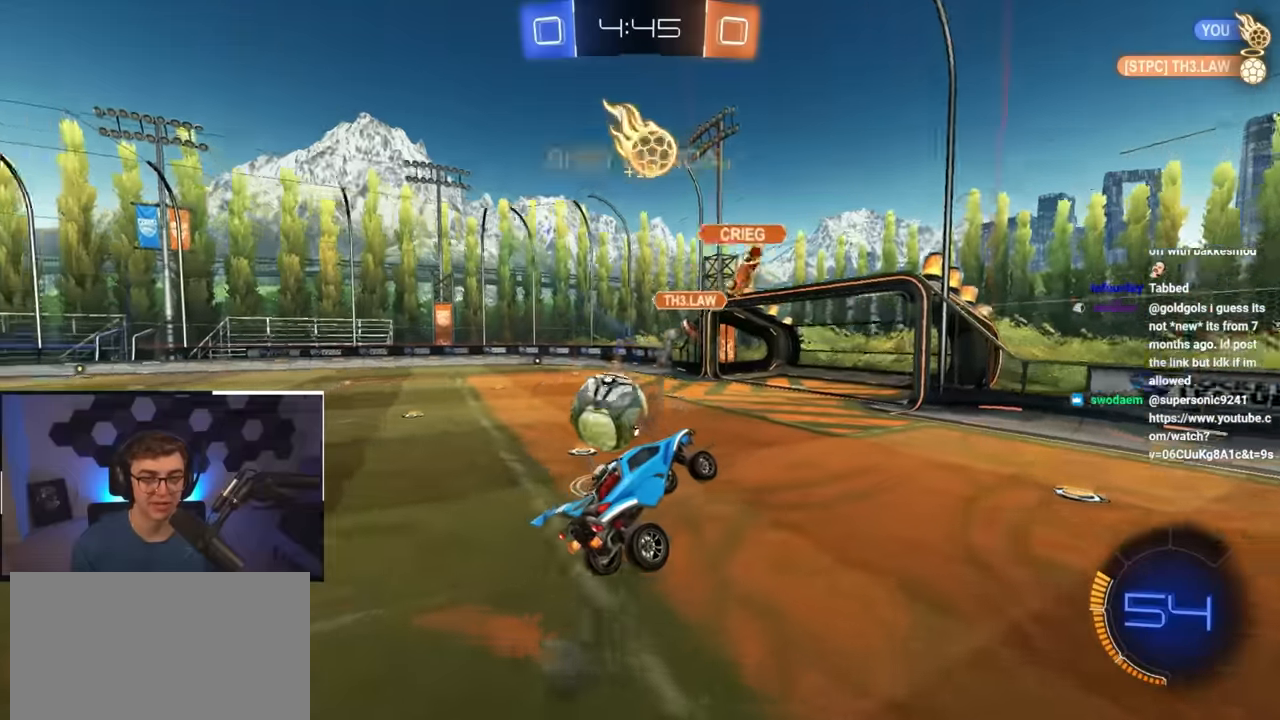
{"buttons": ["TRIANGLE", "L2"], "left_stick": "up", "right_stick": "center", "events": [[17, "left_stick", "left"], [133, "left_stick", "center"], [250, "left_stick", "up-left"], [317, "L2", "down"], [433, "left_stick", "up"], [467, "TRIANGLE", "down"]]}
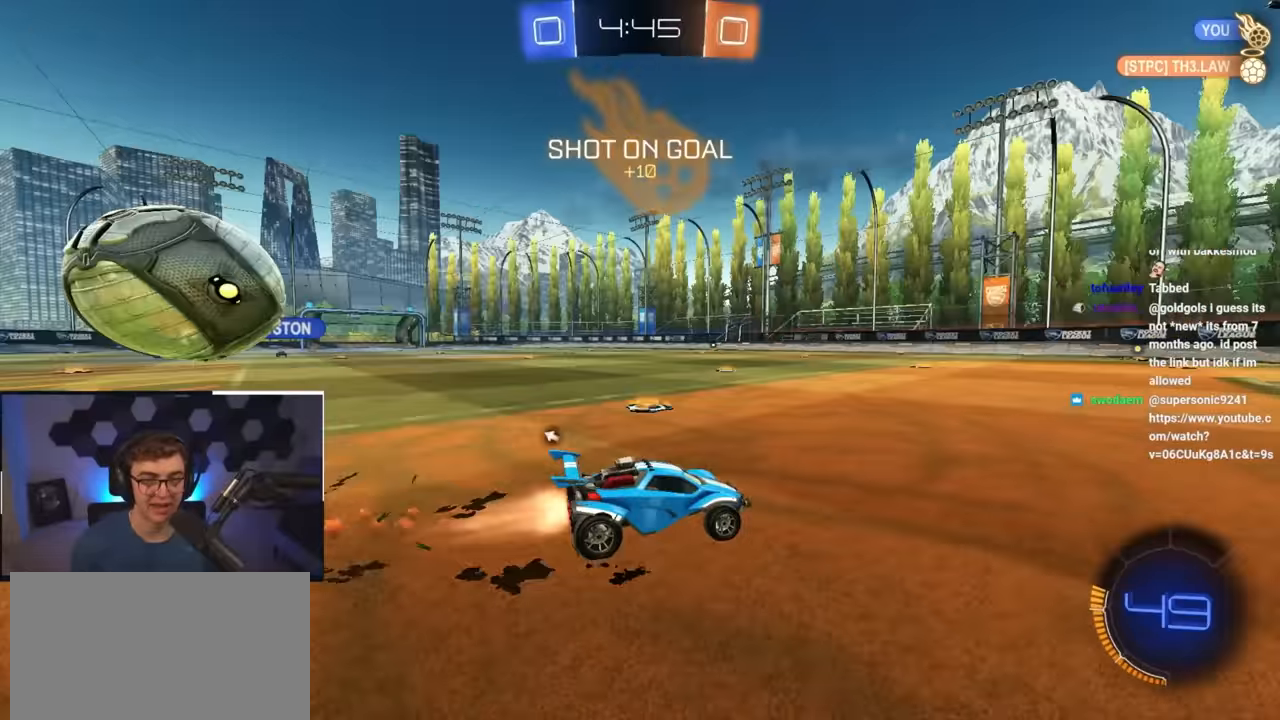
{"buttons": ["L2"], "left_stick": "up", "right_stick": "center", "events": [[50, "L2", "up"], [50, "TRIANGLE", "up"], [250, "L2", "down"]]}
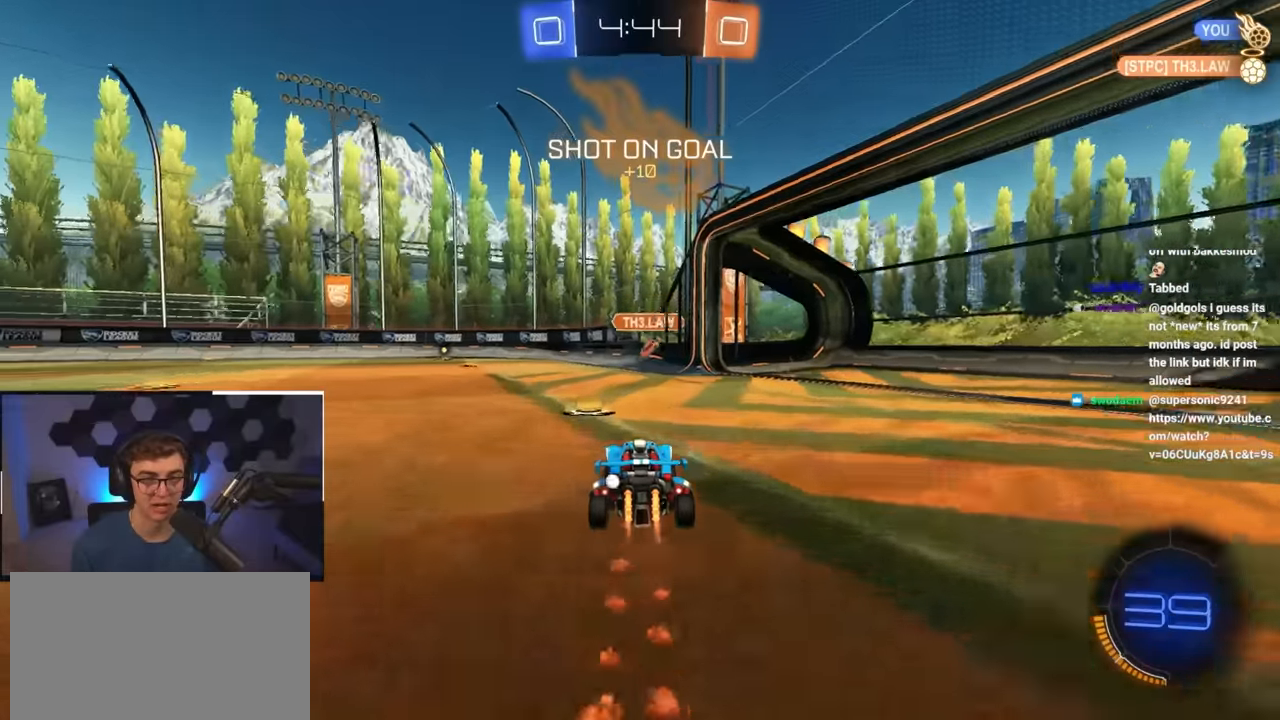
{"buttons": [], "left_stick": "up-left", "right_stick": "center", "events": [[250, "L2", "up"], [483, "left_stick", "up-left"]]}
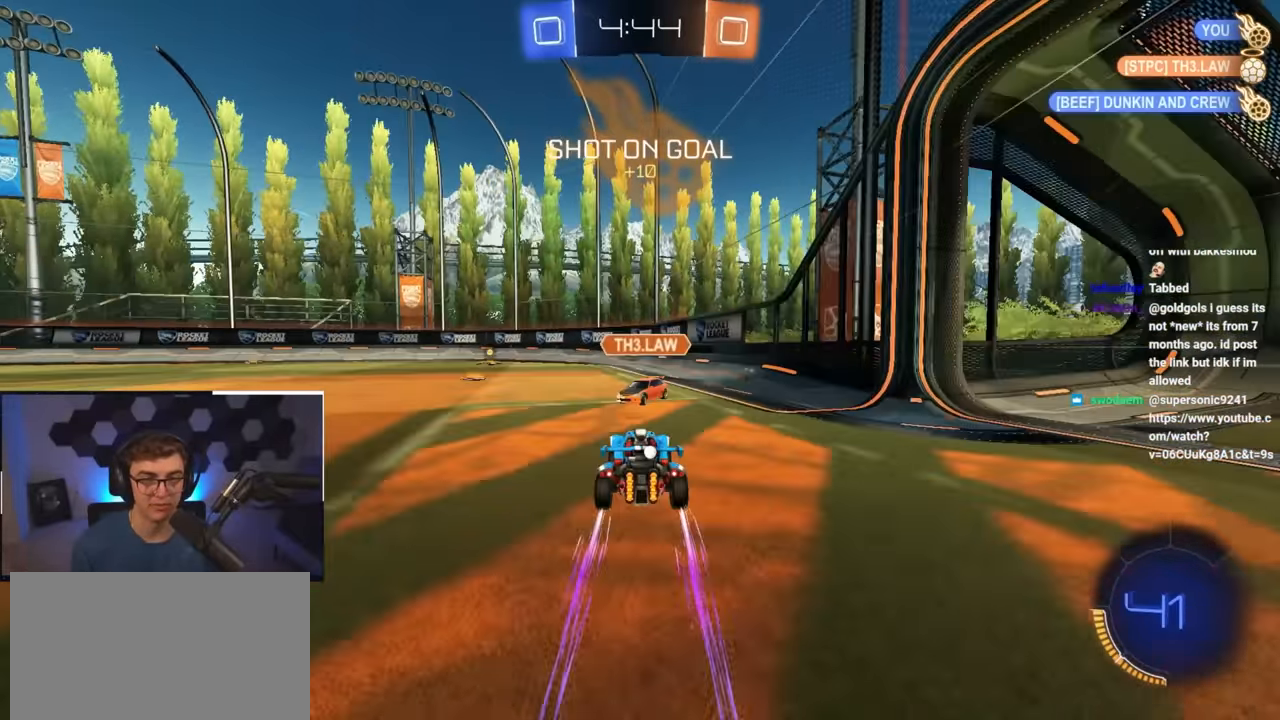
{"buttons": ["TRIANGLE"], "left_stick": "up-left", "right_stick": "center", "events": [[67, "L2", "down"], [133, "left_stick", "up"], [267, "L2", "up"], [383, "left_stick", "up-left"], [500, "TRIANGLE", "down"]]}
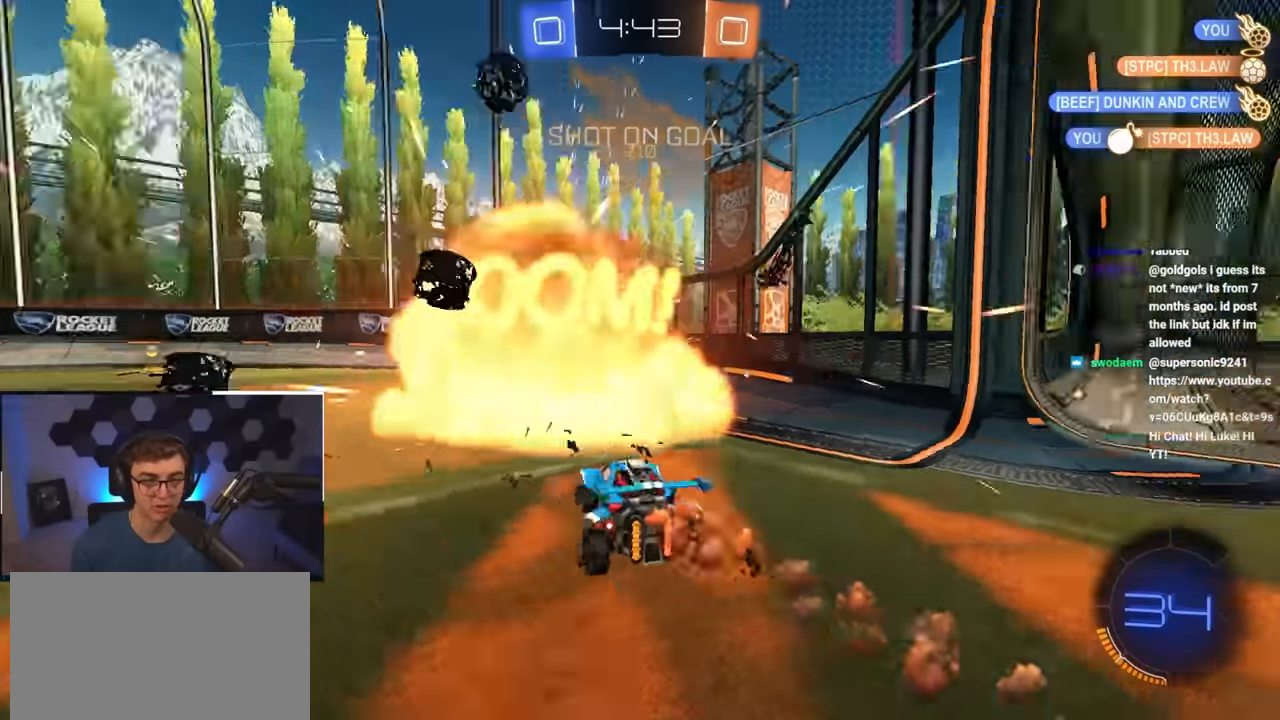
{"buttons": ["L2"], "left_stick": "up-left", "right_stick": "center", "events": [[117, "TRIANGLE", "up"], [183, "L2", "down"]]}
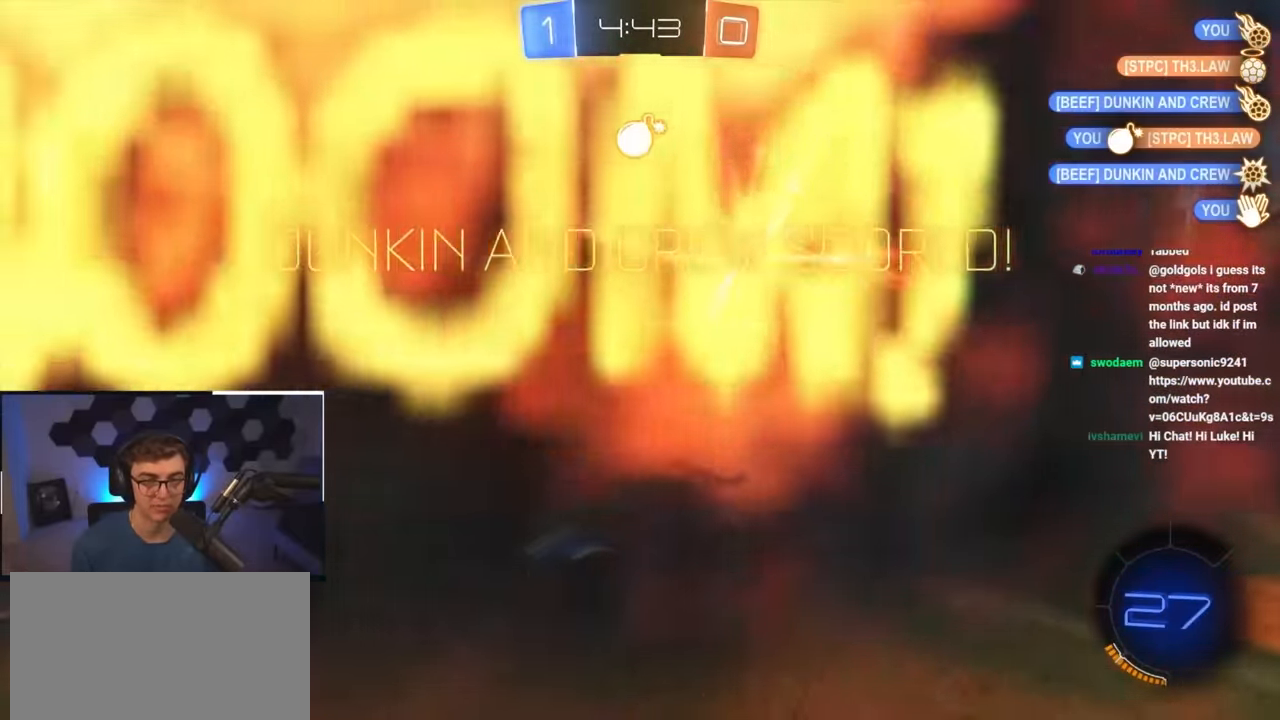
{"buttons": [], "left_stick": "up-left", "right_stick": "center", "events": [[333, "L2", "up"]]}
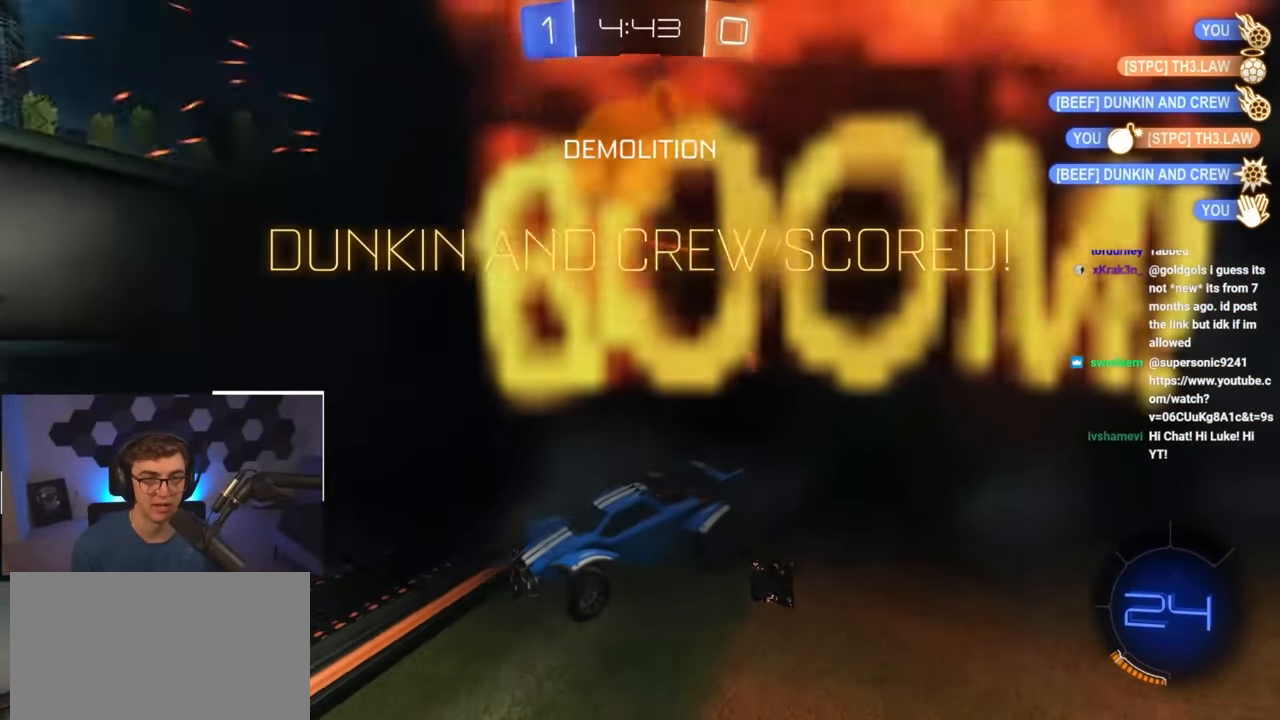
{"buttons": ["L2"], "left_stick": "up", "right_stick": "center", "events": [[100, "TRIANGLE", "down"], [133, "L2", "down"], [217, "TRIANGLE", "up"], [483, "left_stick", "up"]]}
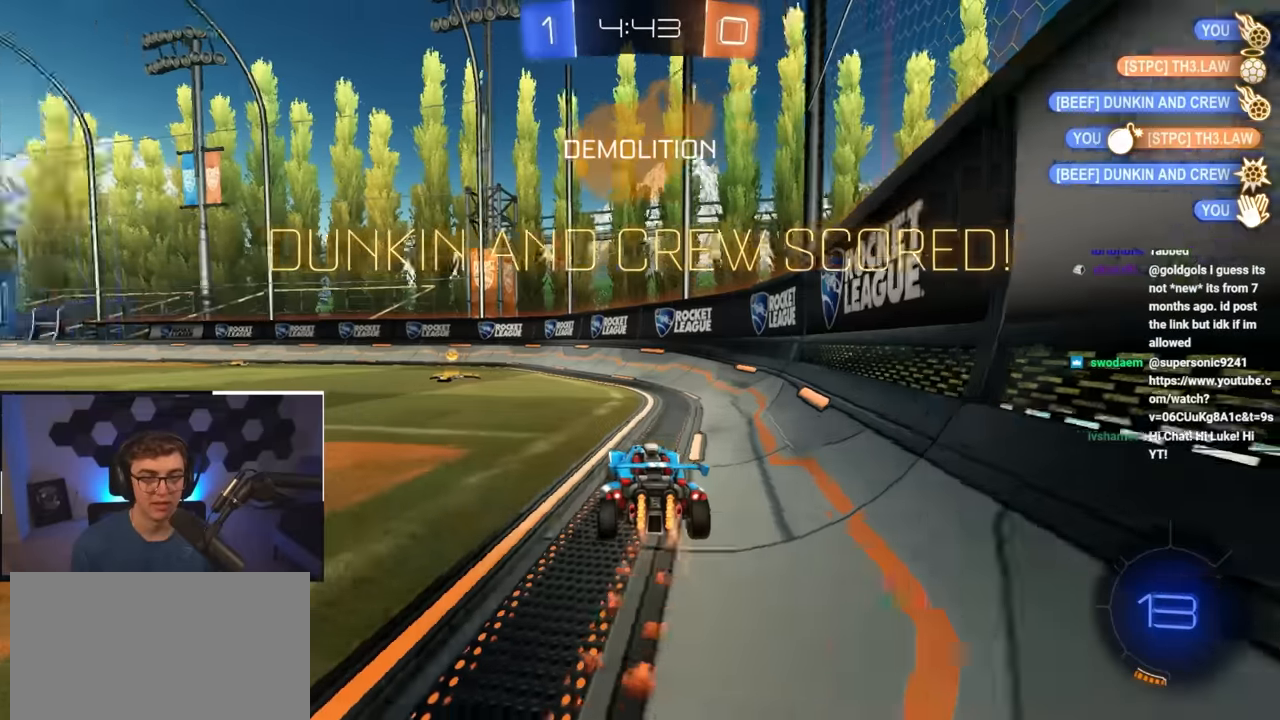
{"buttons": ["L2"], "left_stick": "up", "right_stick": "center", "events": [[133, "left_stick", "up-left"], [417, "left_stick", "up"]]}
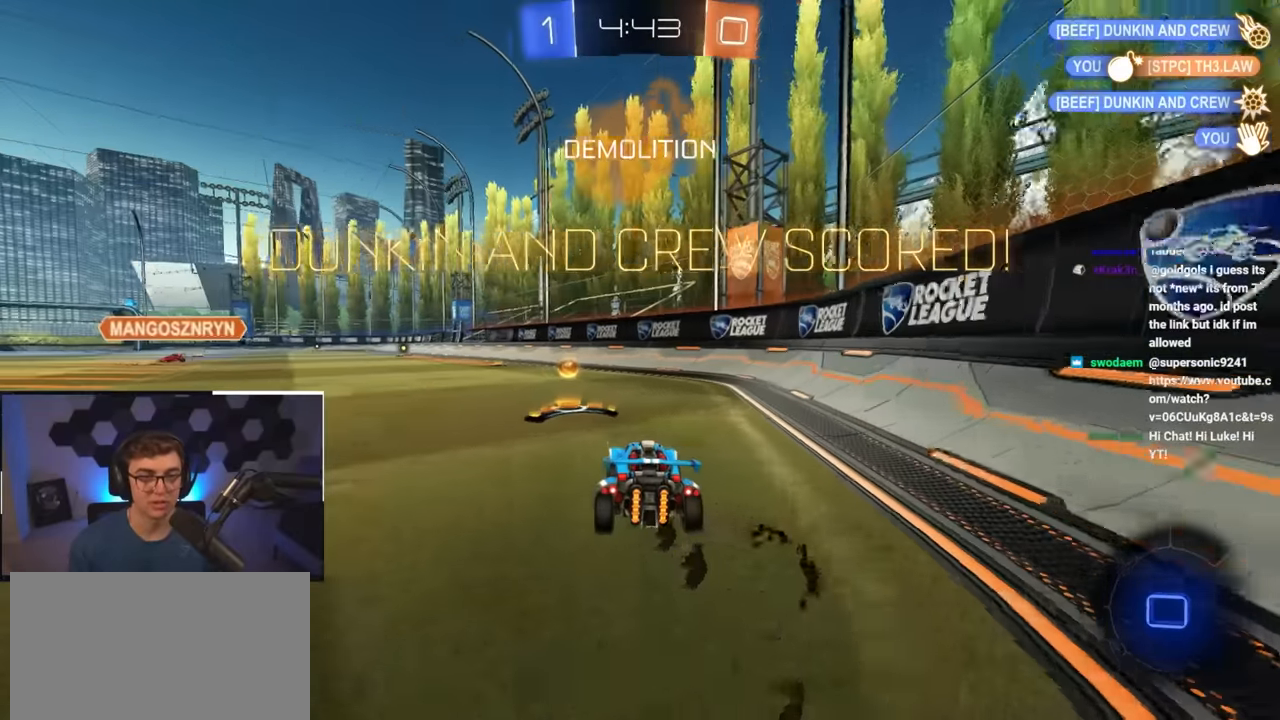
{"buttons": [], "left_stick": "center", "right_stick": "center", "events": [[50, "left_stick", "center"], [217, "left_stick", "up-left"], [233, "R1", "down"], [367, "L2", "up"], [400, "R1", "up"], [400, "left_stick", "center"]]}
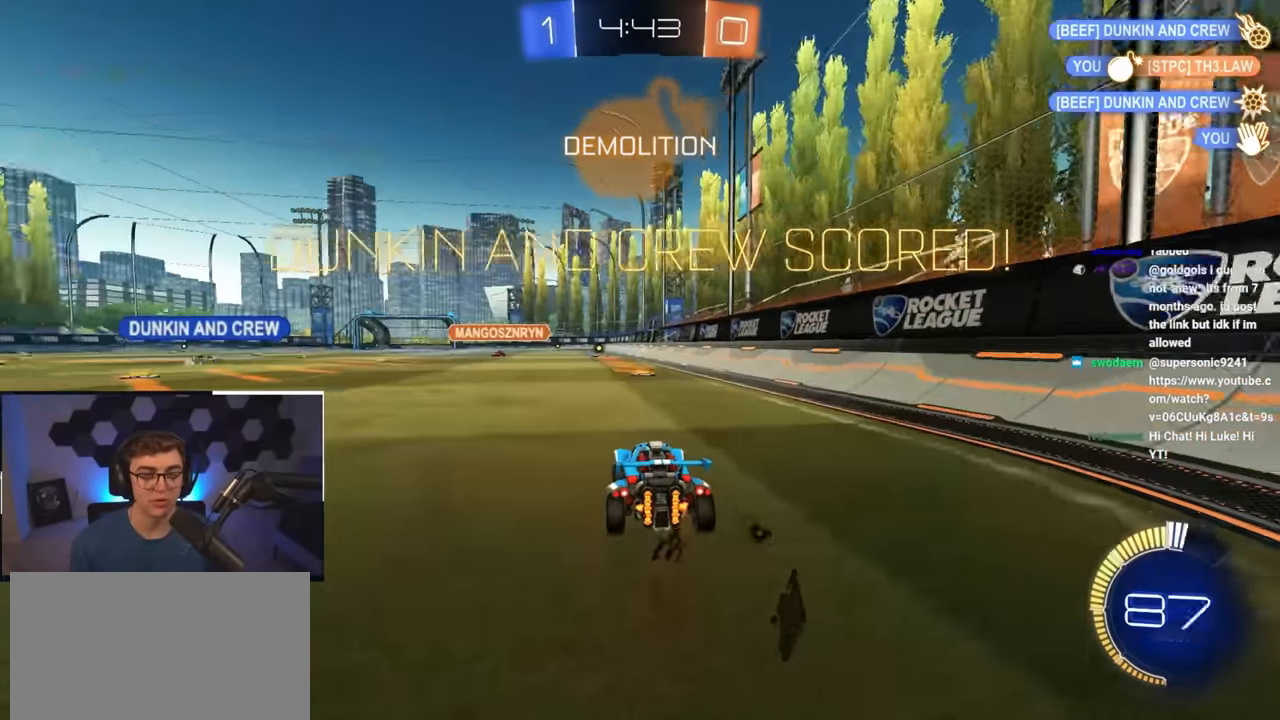
{"buttons": [], "left_stick": "down", "right_stick": "center", "events": [[133, "left_stick", "down"]]}
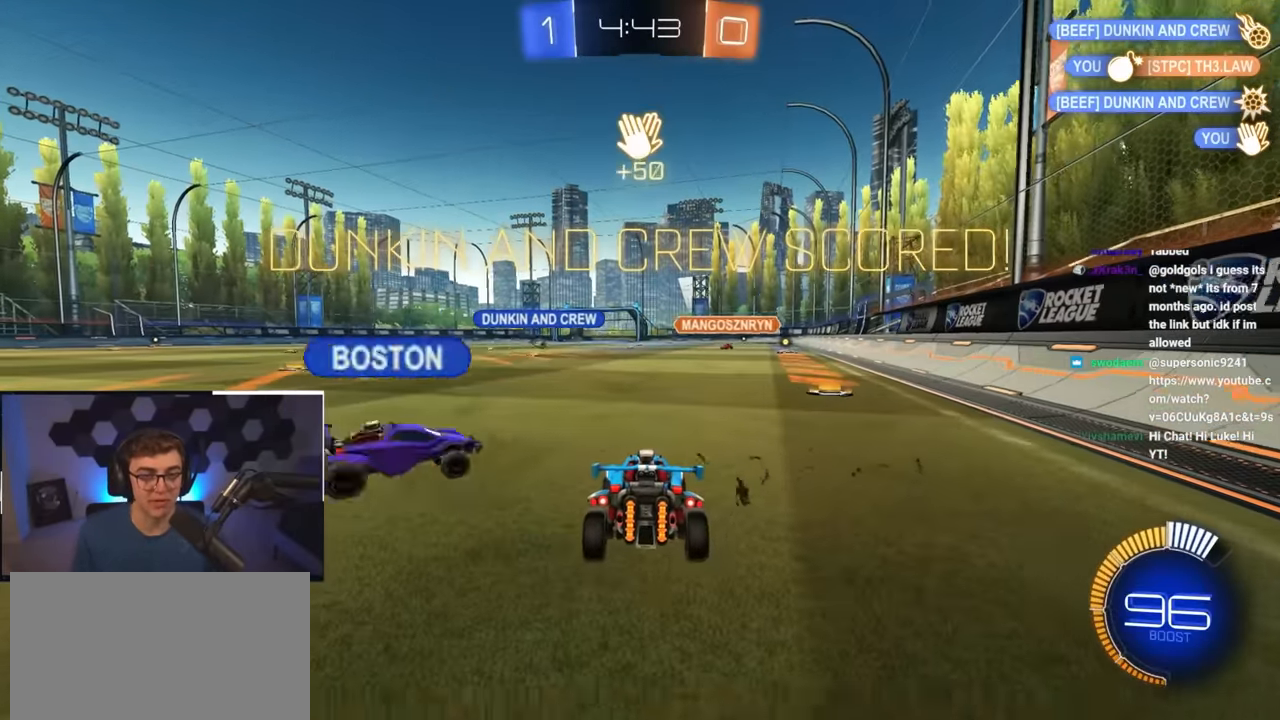
{"buttons": [], "left_stick": "center", "right_stick": "center", "events": [[50, "left_stick", "center"]]}